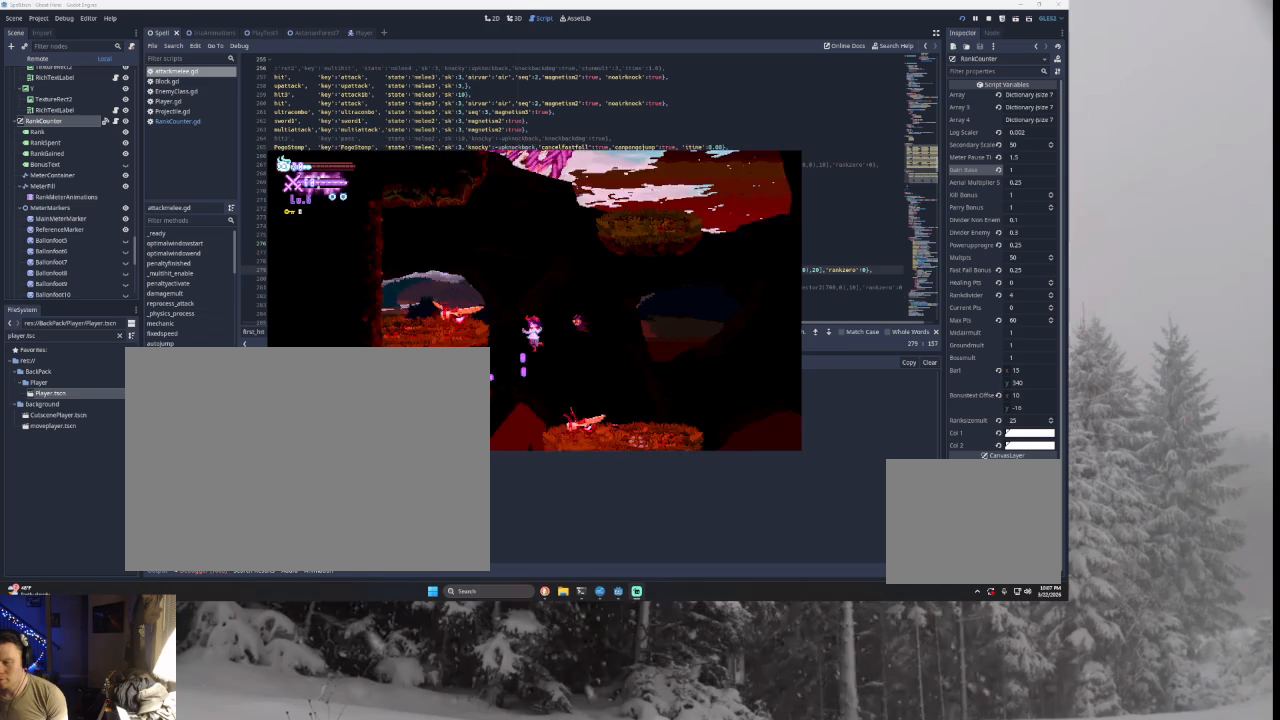
Gameplay with a controller (PlayStation layout); each line is a JSON object with the inputs held at the frame after it. "events" lists button and stick changes between this image and that frame as [ms after this image, input, new state], when the widget could be followed in between.
{"buttons": [], "left_stick": "center", "right_stick": "center", "events": [[333, "TRIANGLE", "up"], [400, "left_stick", "center"]]}
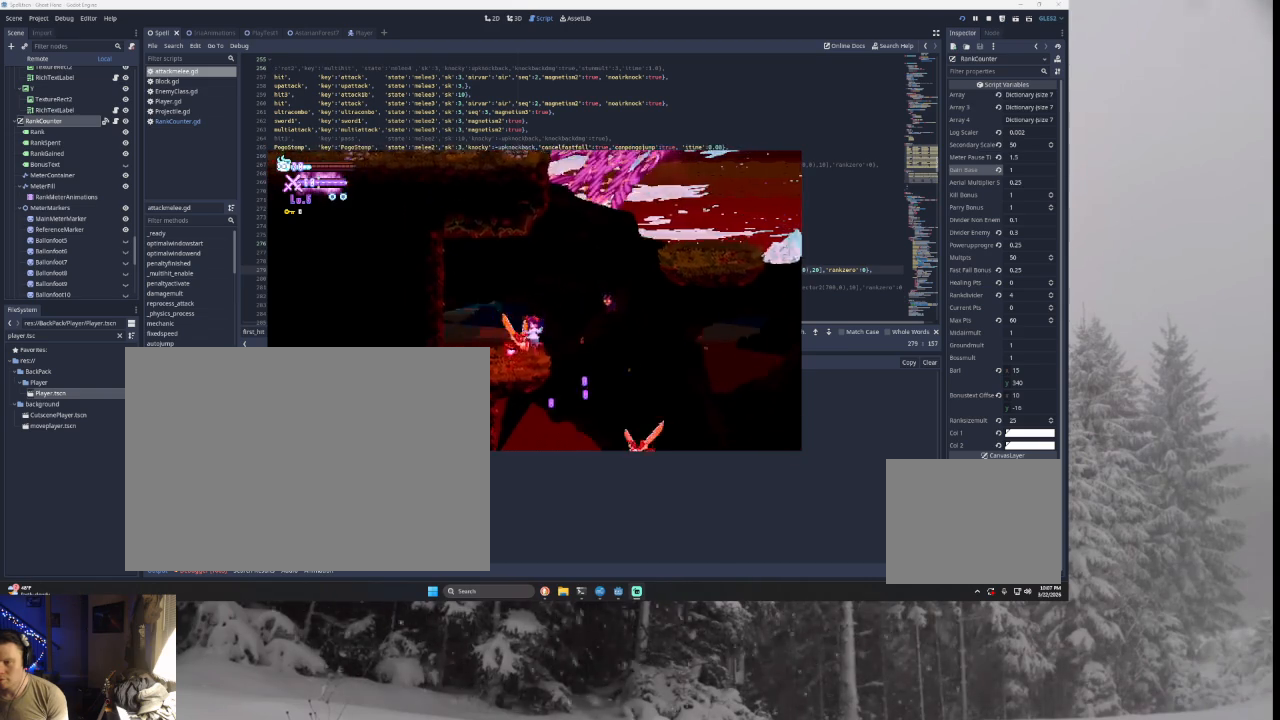
{"buttons": ["TRIANGLE"], "left_stick": "right", "right_stick": "center", "events": [[100, "TRIANGLE", "down"], [100, "left_stick", "right"], [367, "TRIANGLE", "up"], [433, "TRIANGLE", "down"]]}
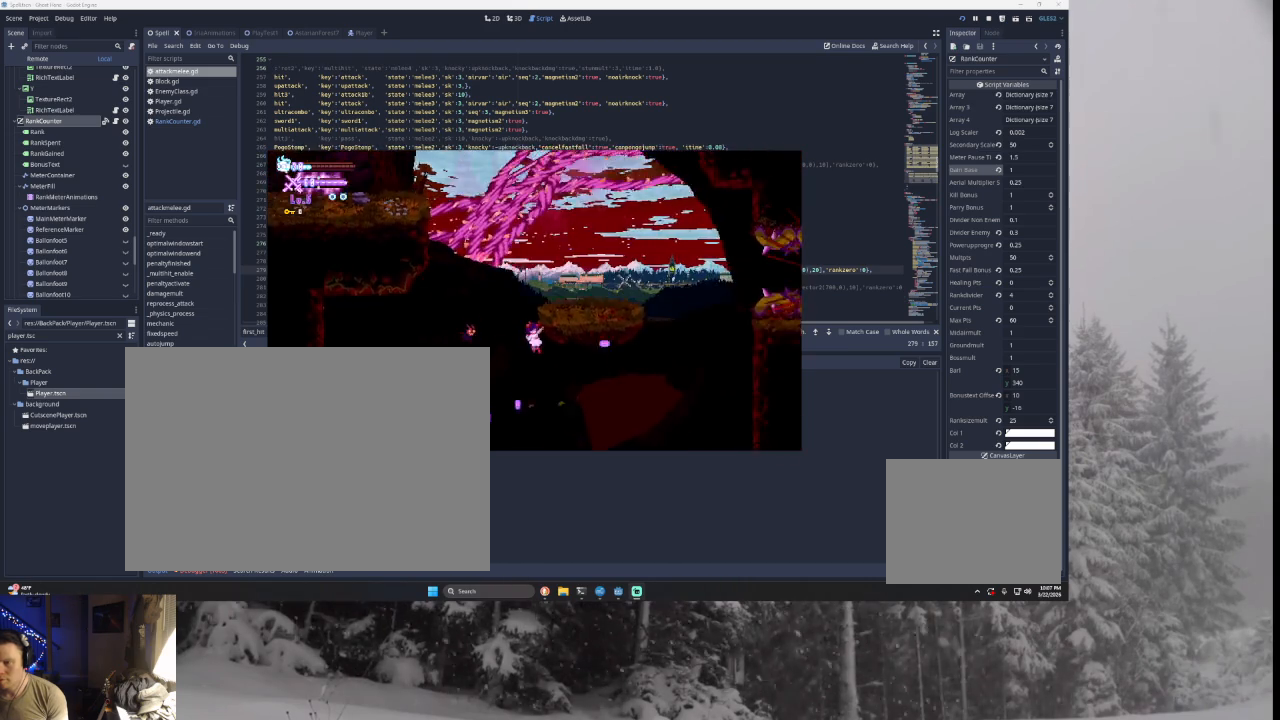
{"buttons": [], "left_stick": "center", "right_stick": "center", "events": [[367, "TRIANGLE", "up"], [500, "left_stick", "center"]]}
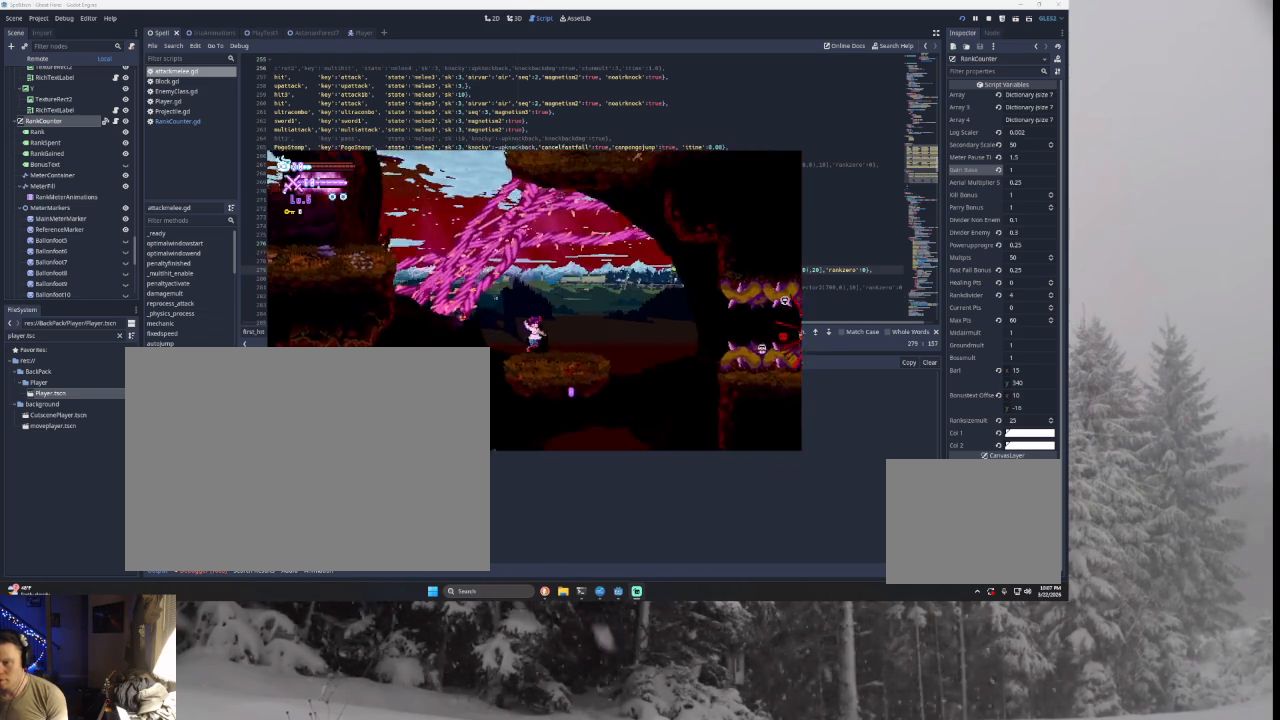
{"buttons": ["TRIANGLE"], "left_stick": "left", "right_stick": "center", "events": [[33, "left_stick", "left"], [400, "TRIANGLE", "down"]]}
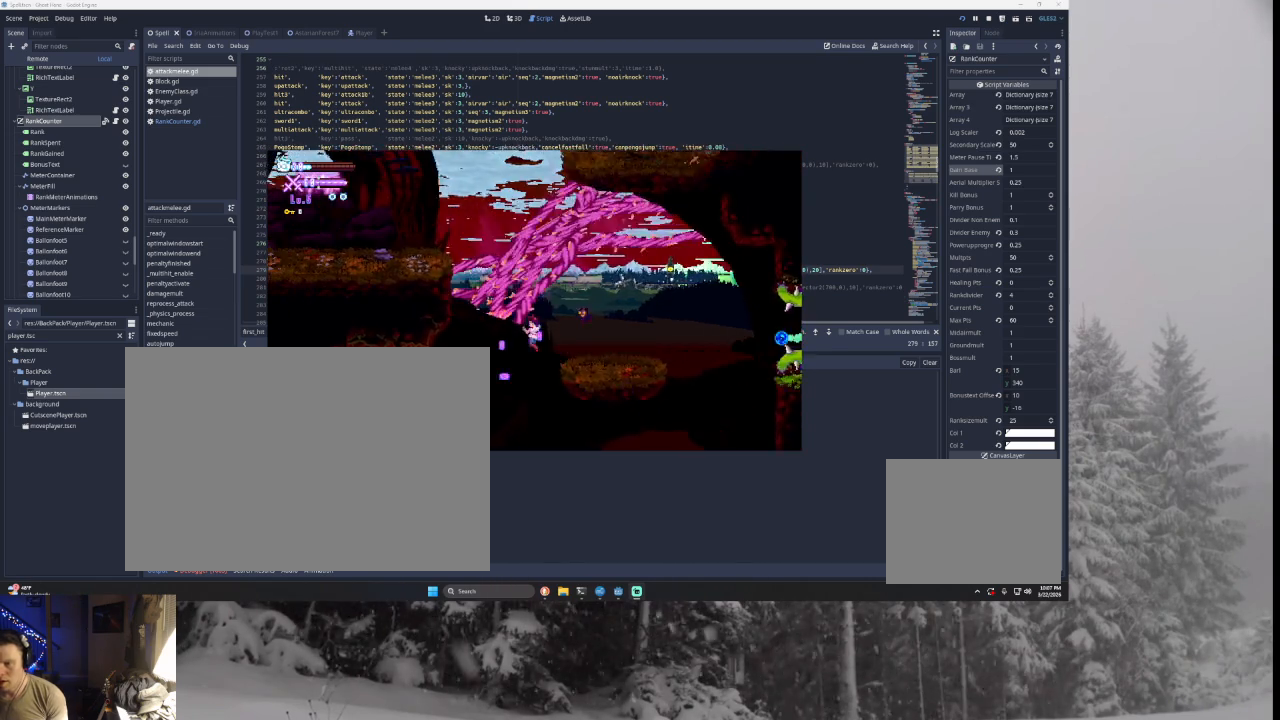
{"buttons": ["TRIANGLE"], "left_stick": "left", "right_stick": "center", "events": [[167, "TRIANGLE", "up"], [367, "TRIANGLE", "down"]]}
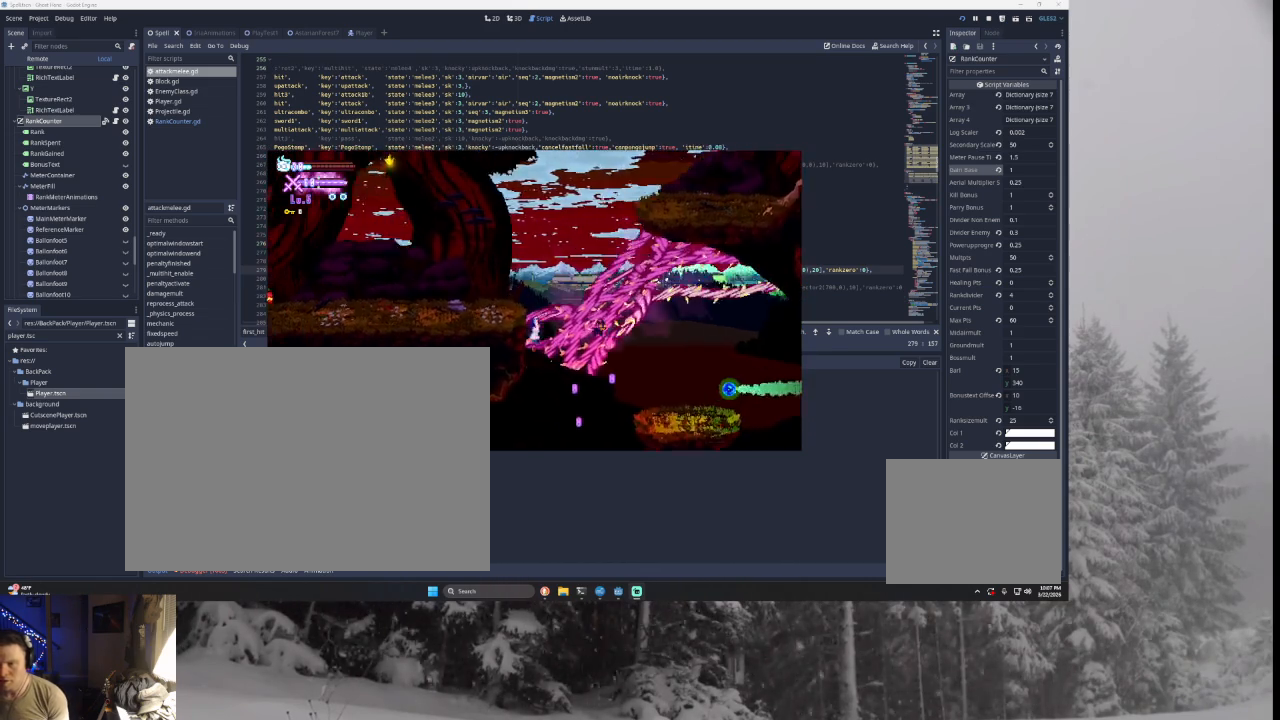
{"buttons": [], "left_stick": "center", "right_stick": "center", "events": [[400, "TRIANGLE", "up"], [500, "left_stick", "center"]]}
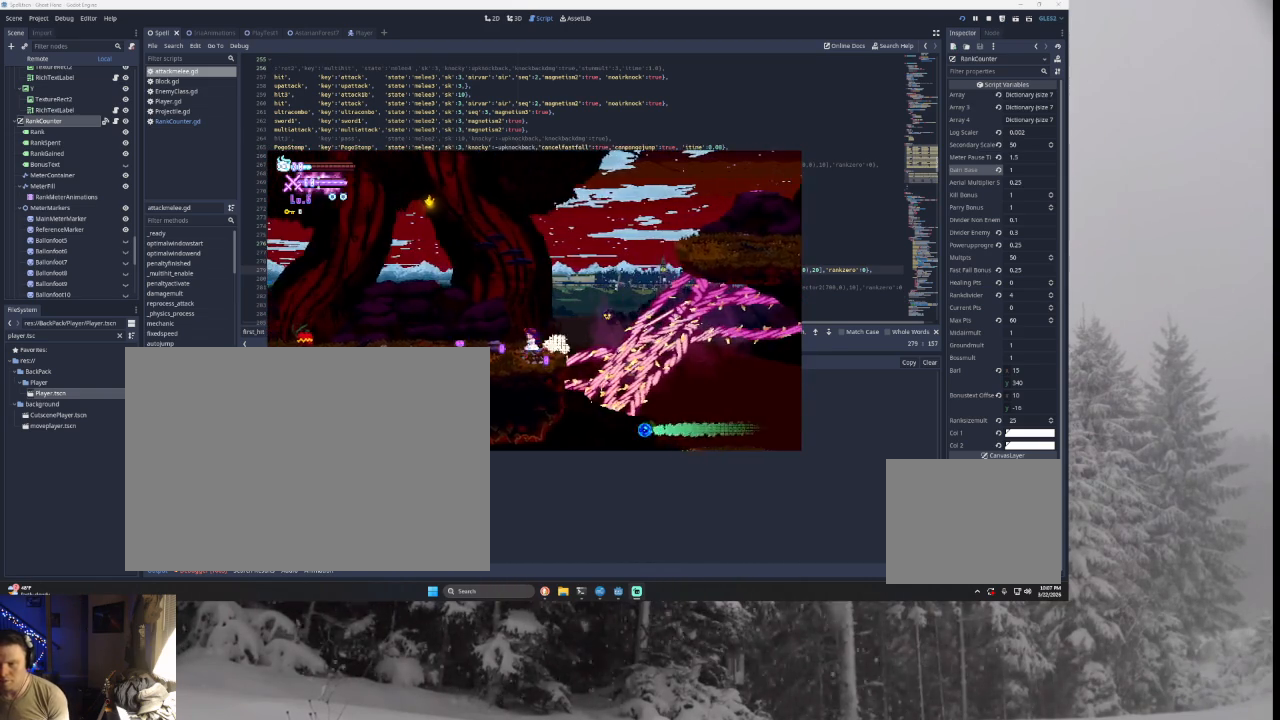
{"buttons": [], "left_stick": "right", "right_stick": "center", "events": [[167, "left_stick", "right"], [367, "TRIANGLE", "down"], [400, "TRIANGLE", "up"]]}
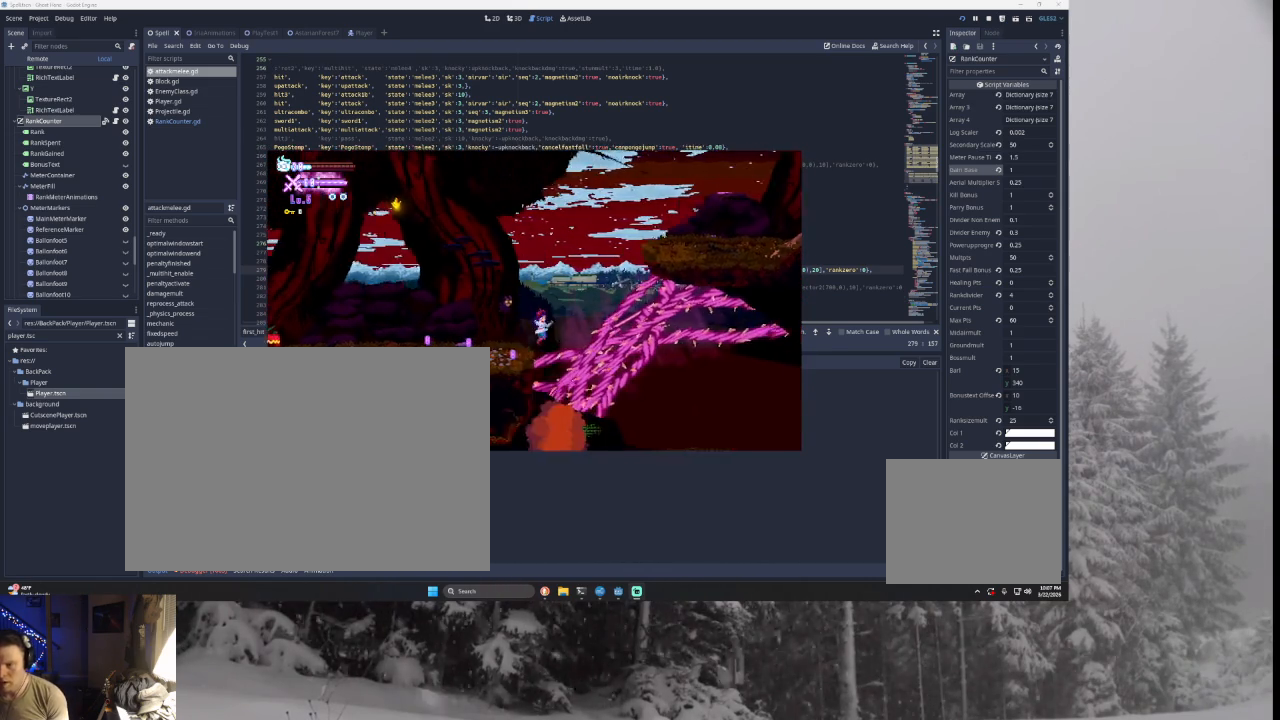
{"buttons": [], "left_stick": "right", "right_stick": "center", "events": [[200, "TRIANGLE", "down"], [367, "TRIANGLE", "up"]]}
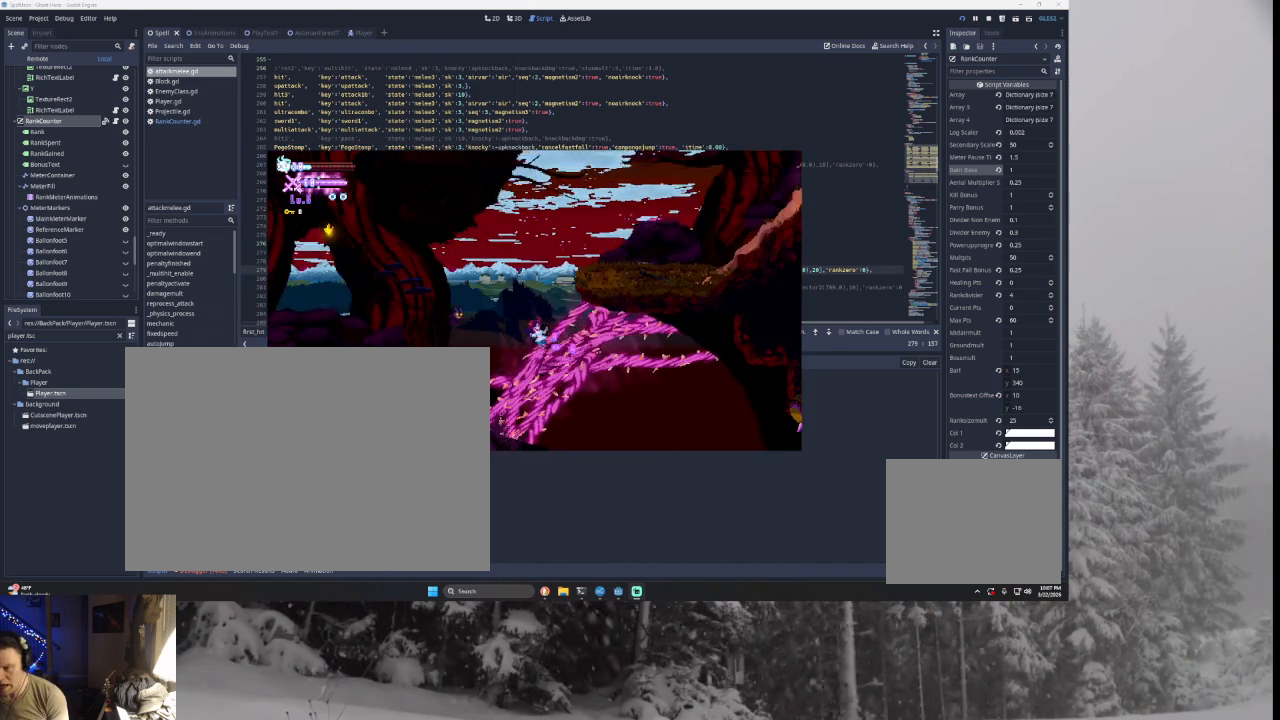
{"buttons": [], "left_stick": "center", "right_stick": "center", "events": [[200, "left_stick", "center"]]}
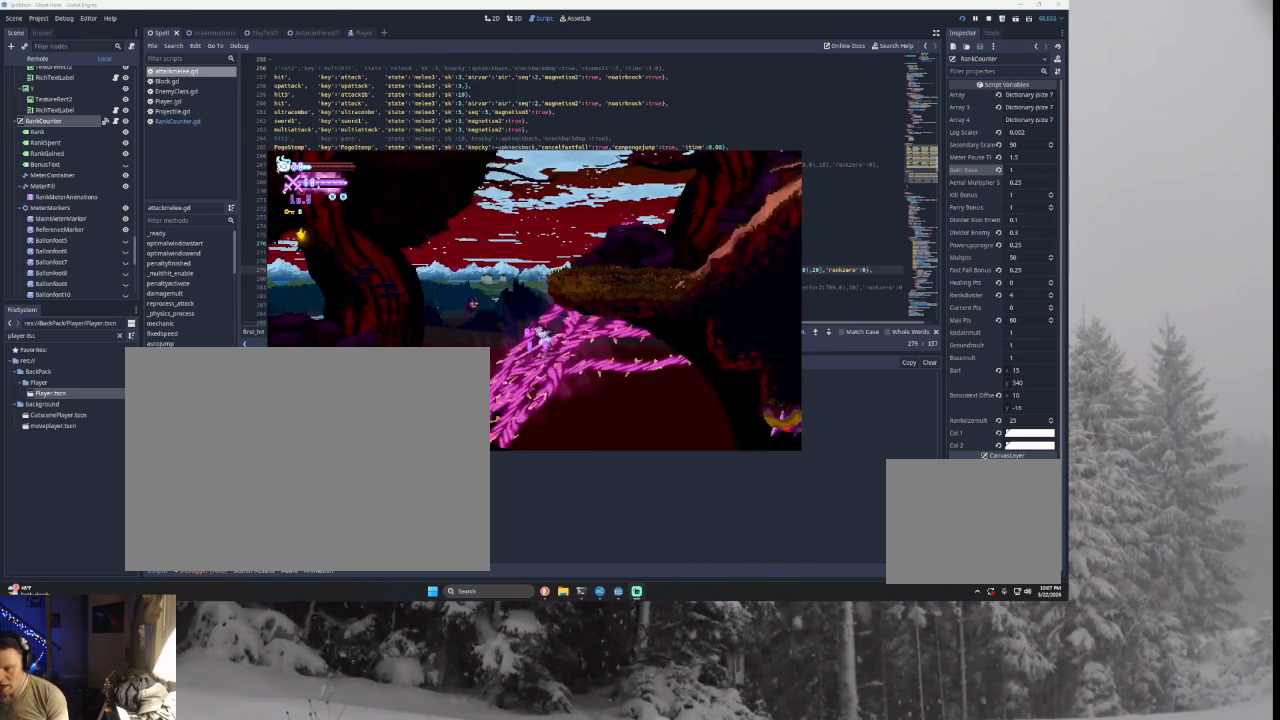
{"buttons": [], "left_stick": "left", "right_stick": "center", "events": [[100, "left_stick", "left"]]}
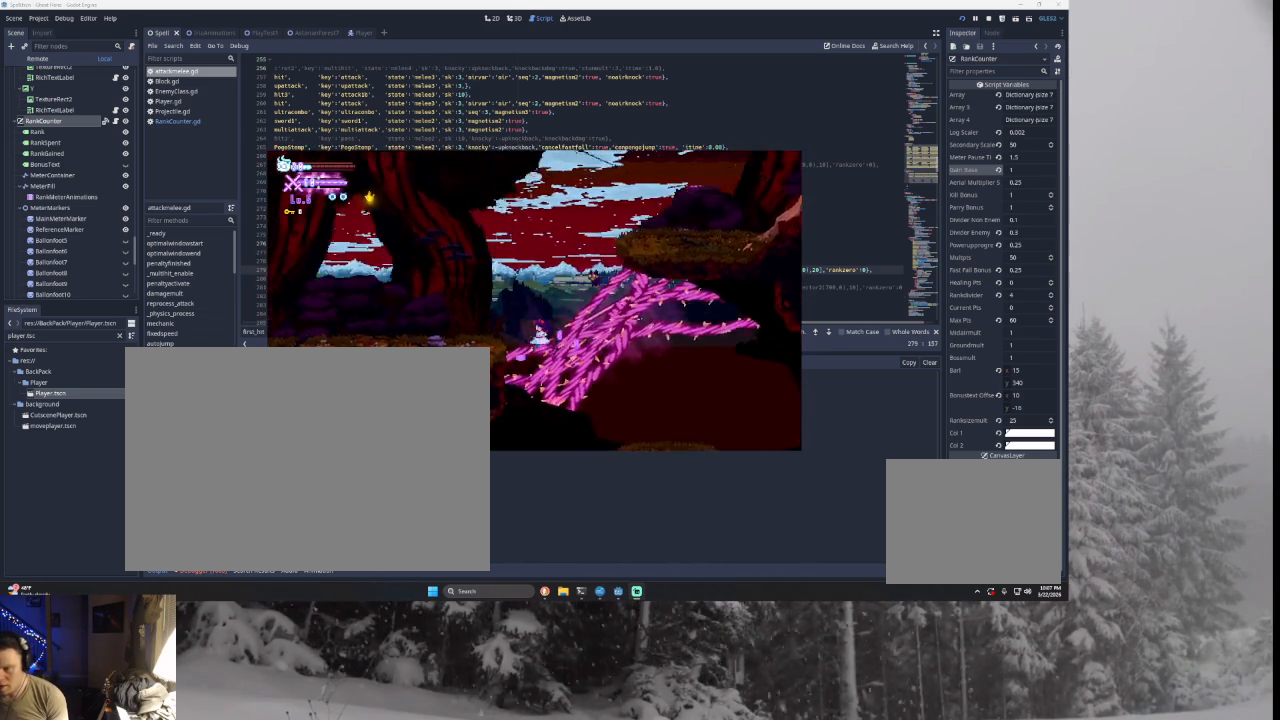
{"buttons": [], "left_stick": "center", "right_stick": "center", "events": [[133, "left_stick", "center"]]}
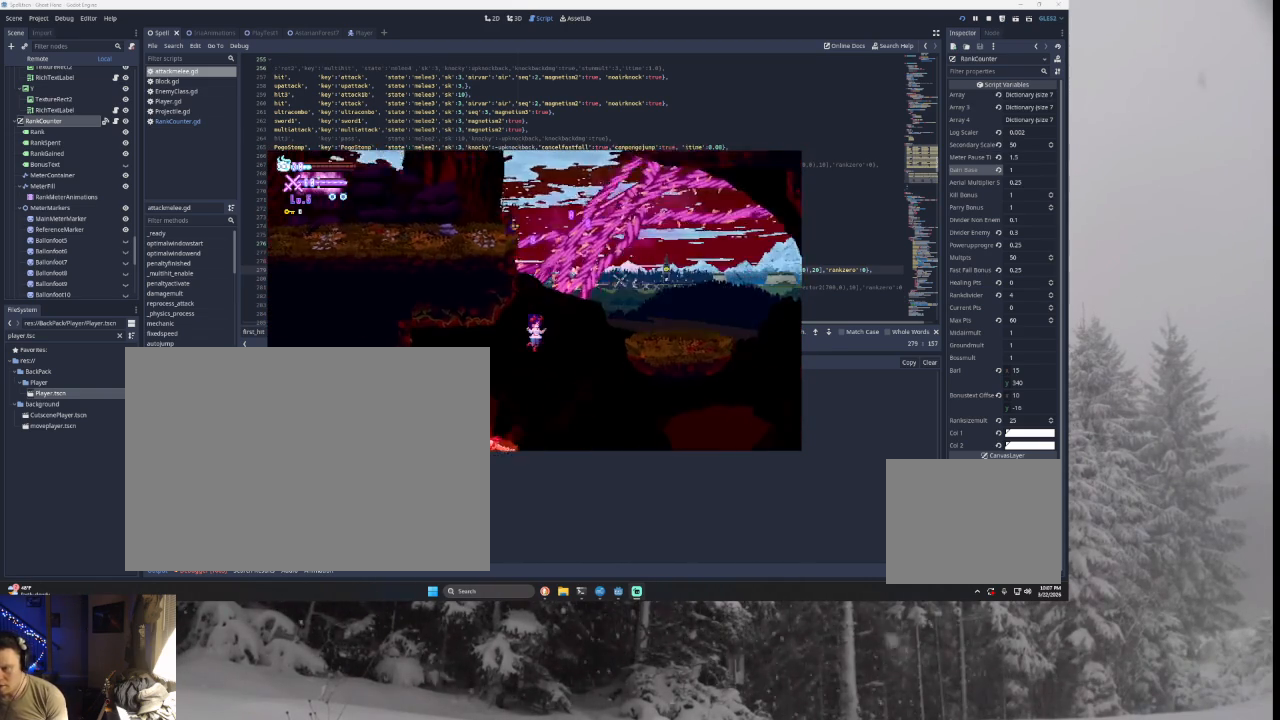
{"buttons": [], "left_stick": "right", "right_stick": "center", "events": [[67, "left_stick", "right"], [100, "TRIANGLE", "down"], [300, "TRIANGLE", "up"]]}
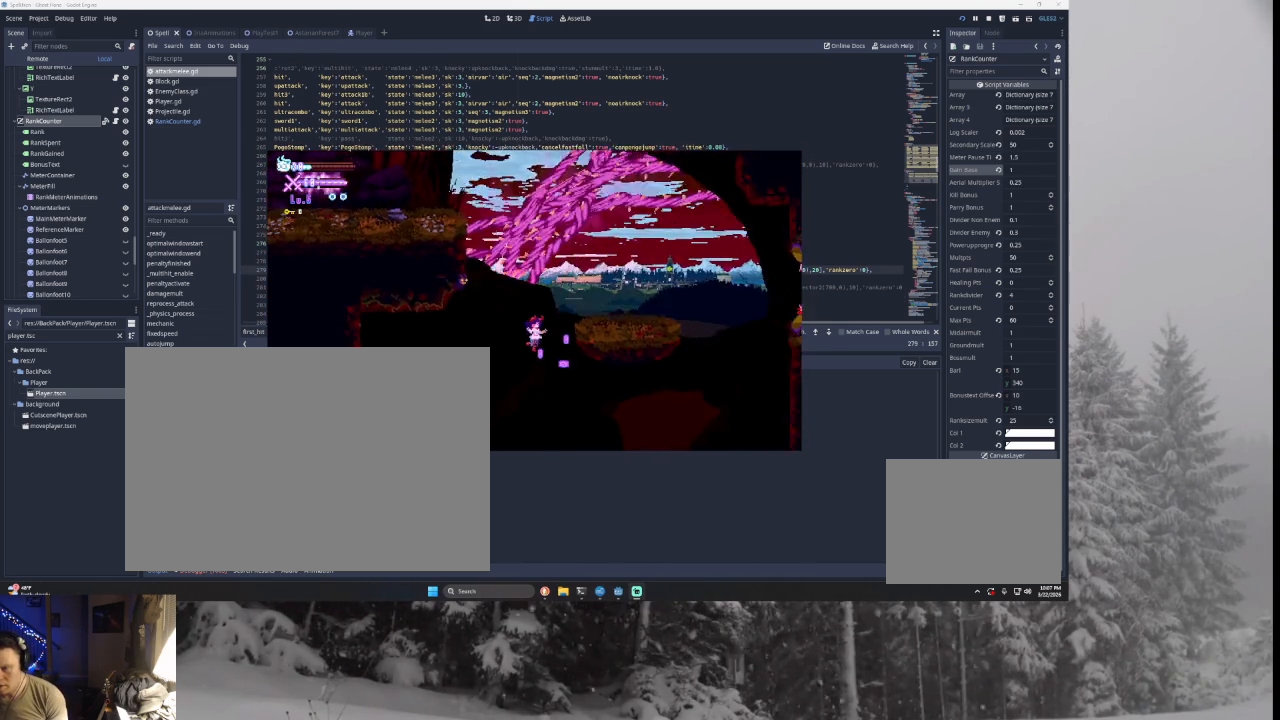
{"buttons": [], "left_stick": "center", "right_stick": "center", "events": [[33, "left_stick", "center"], [267, "left_stick", "right"], [433, "left_stick", "center"]]}
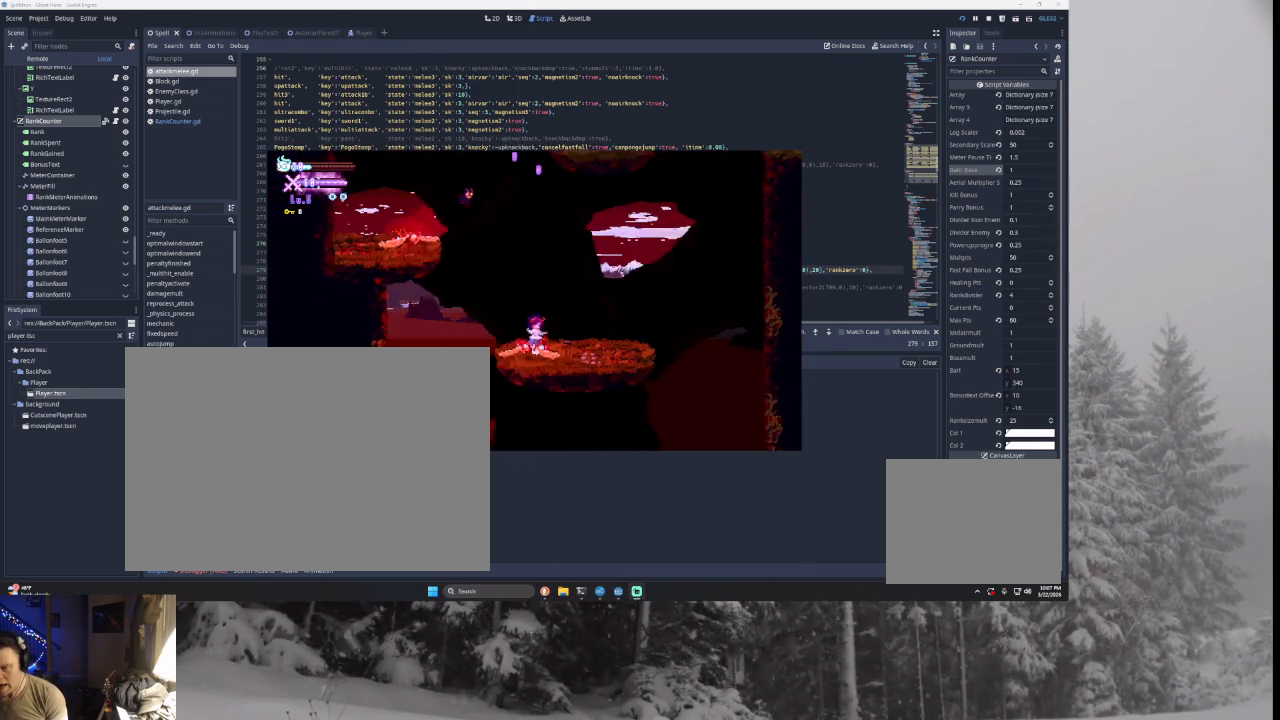
{"buttons": [], "left_stick": "left", "right_stick": "center", "events": [[133, "left_stick", "left"], [400, "TRIANGLE", "down"], [500, "TRIANGLE", "up"]]}
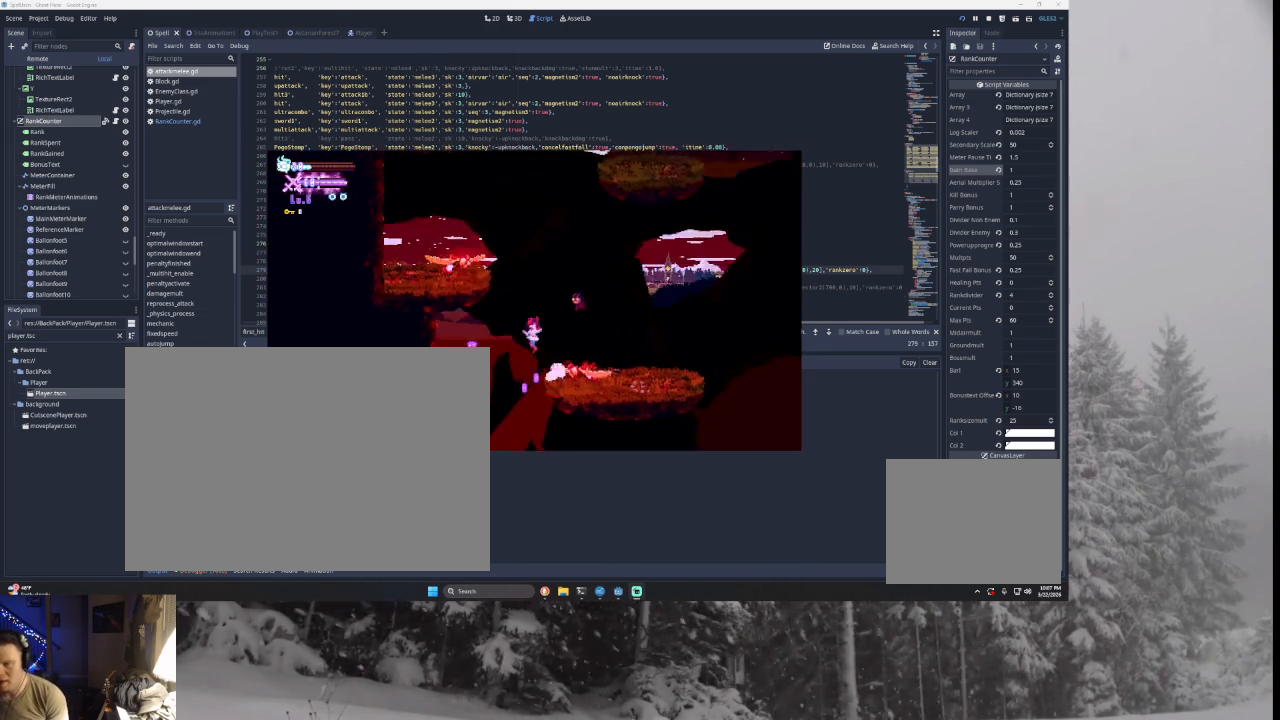
{"buttons": ["SQUARE"], "left_stick": "right", "right_stick": "center", "events": [[167, "left_stick", "center"], [333, "left_stick", "right"], [367, "SQUARE", "down"]]}
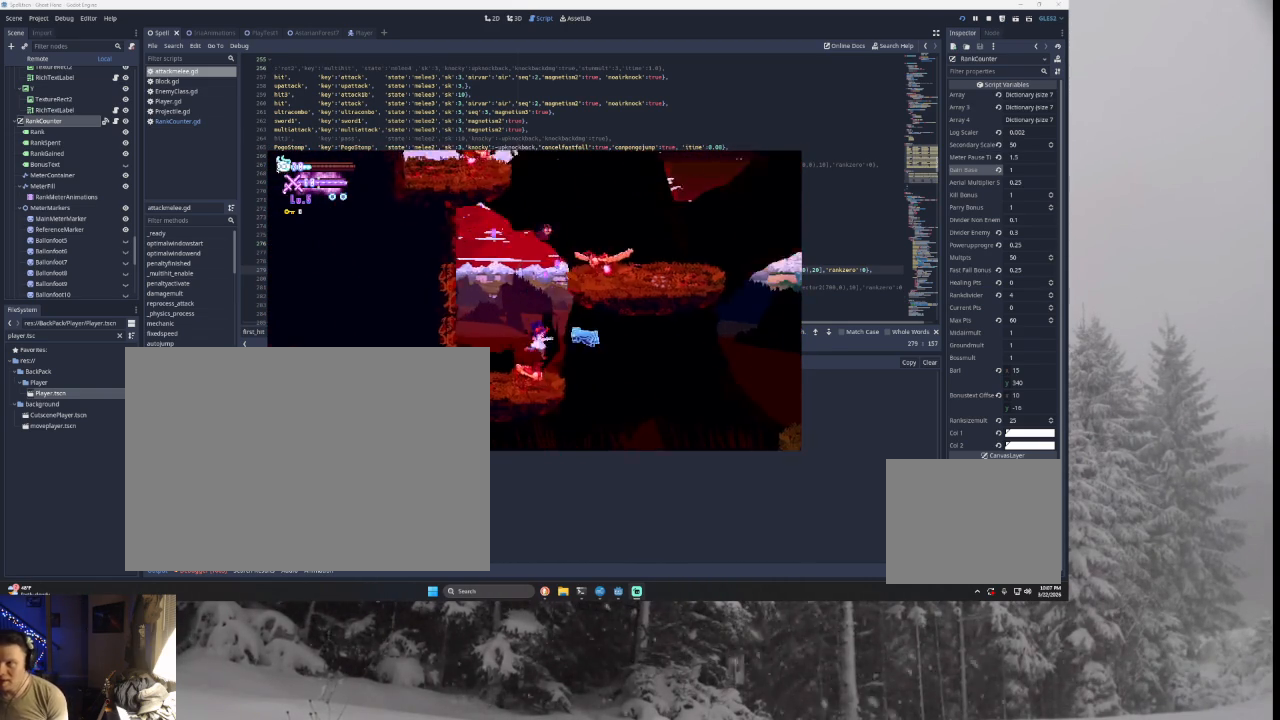
{"buttons": [], "left_stick": "left", "right_stick": "center", "events": [[33, "SQUARE", "up"], [100, "left_stick", "center"], [500, "left_stick", "left"]]}
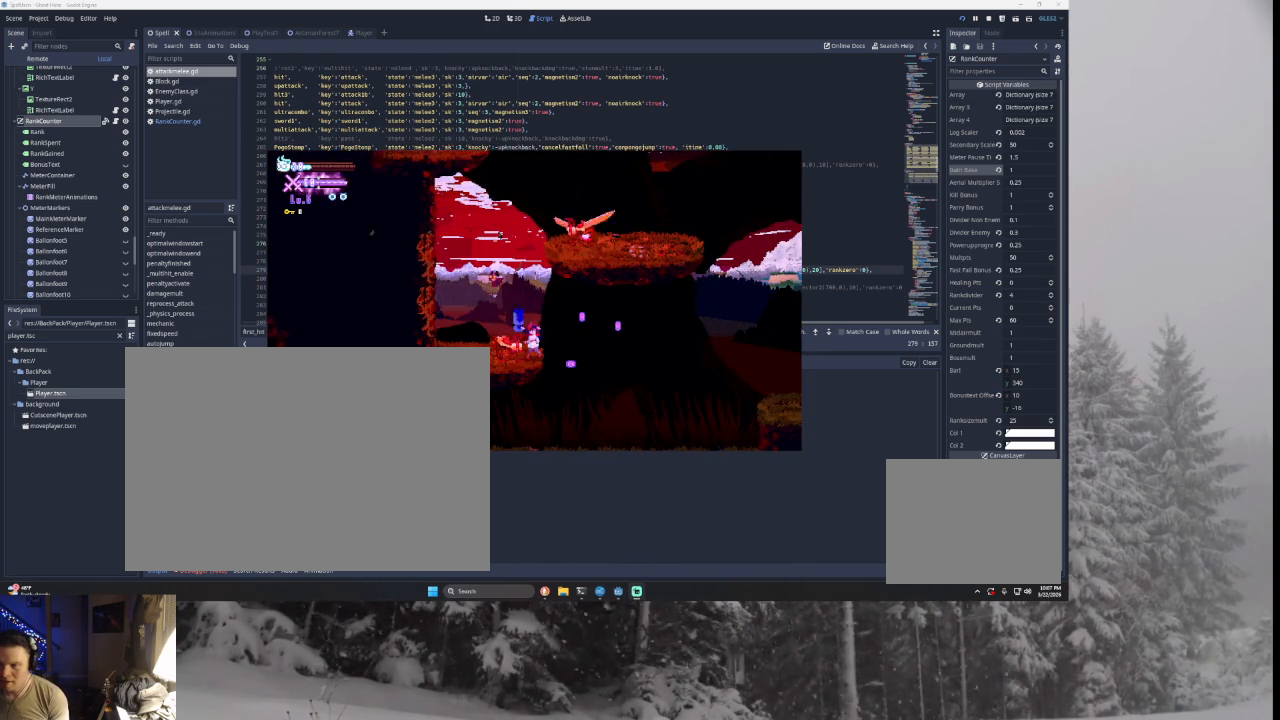
{"buttons": ["SQUARE"], "left_stick": "center", "right_stick": "center", "events": [[67, "SQUARE", "down"], [133, "left_stick", "center"], [167, "SQUARE", "up"], [267, "SQUARE", "down"], [333, "SQUARE", "up"], [500, "SQUARE", "down"]]}
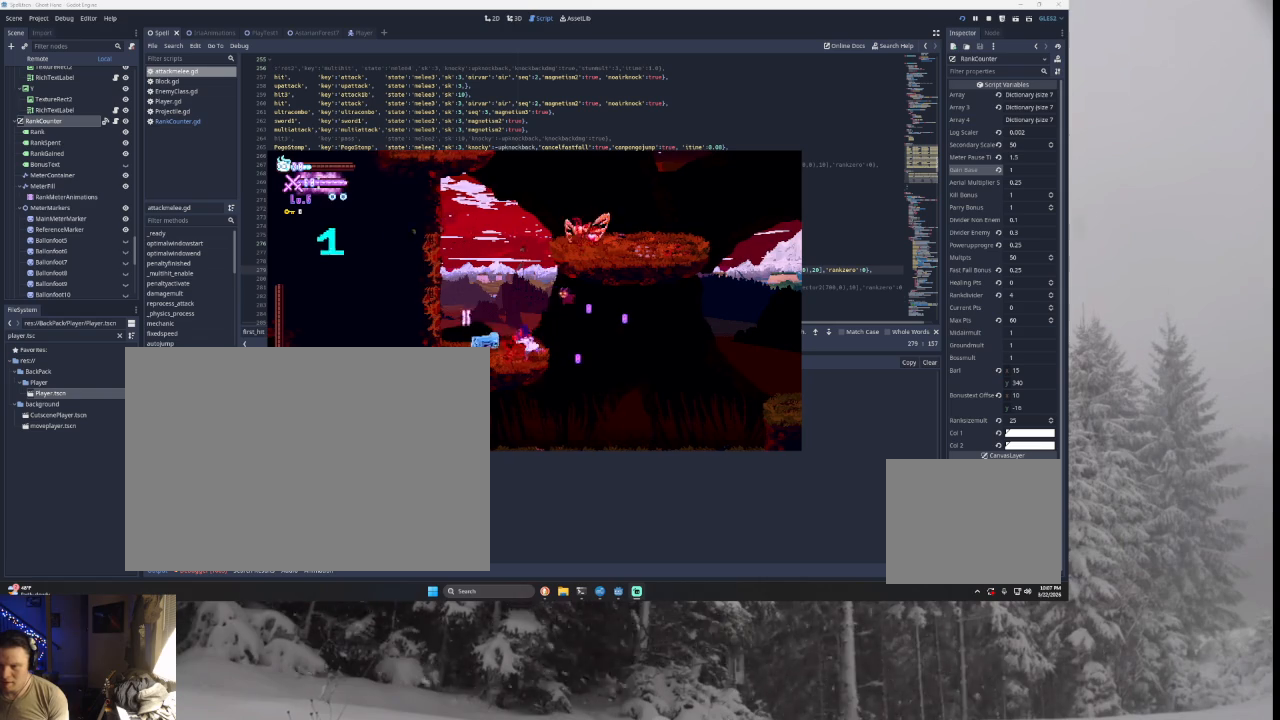
{"buttons": ["SQUARE"], "left_stick": "center", "right_stick": "center", "events": [[133, "SQUARE", "up"], [233, "SQUARE", "down"], [333, "SQUARE", "up"], [433, "SQUARE", "down"]]}
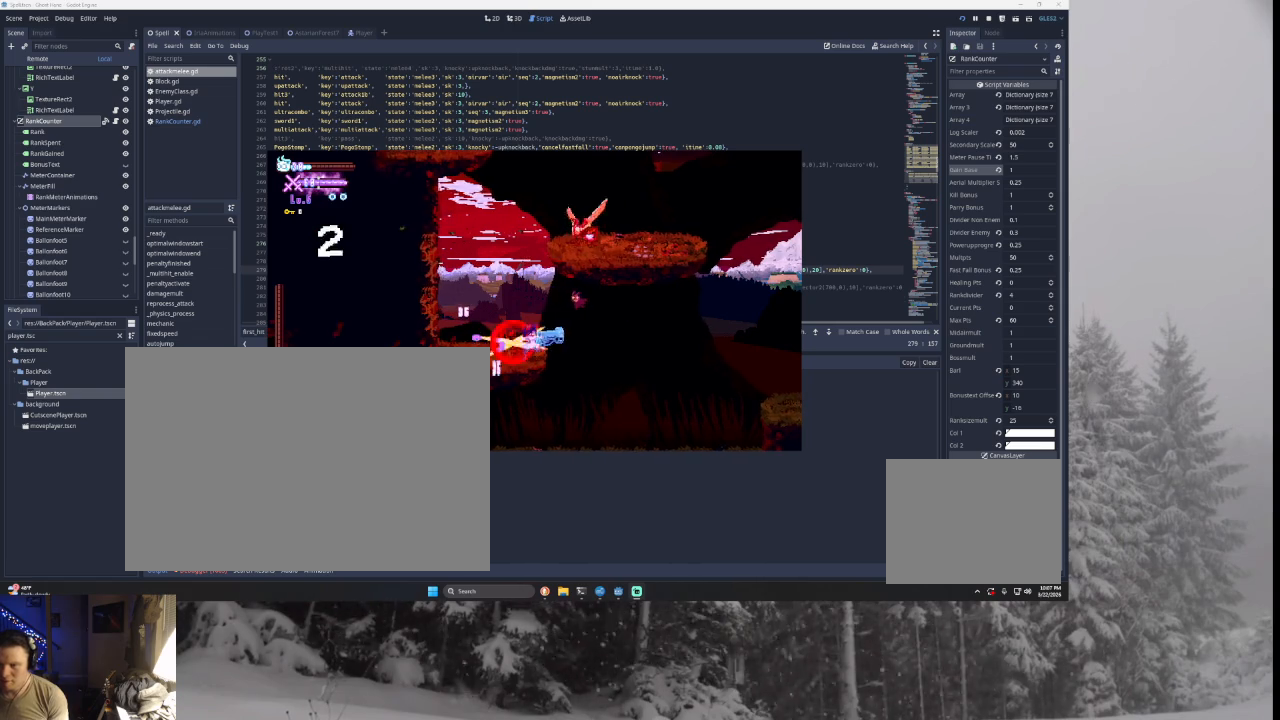
{"buttons": ["SQUARE"], "left_stick": "center", "right_stick": "center", "events": [[67, "SQUARE", "up"], [167, "SQUARE", "down"], [300, "SQUARE", "up"], [400, "SQUARE", "down"]]}
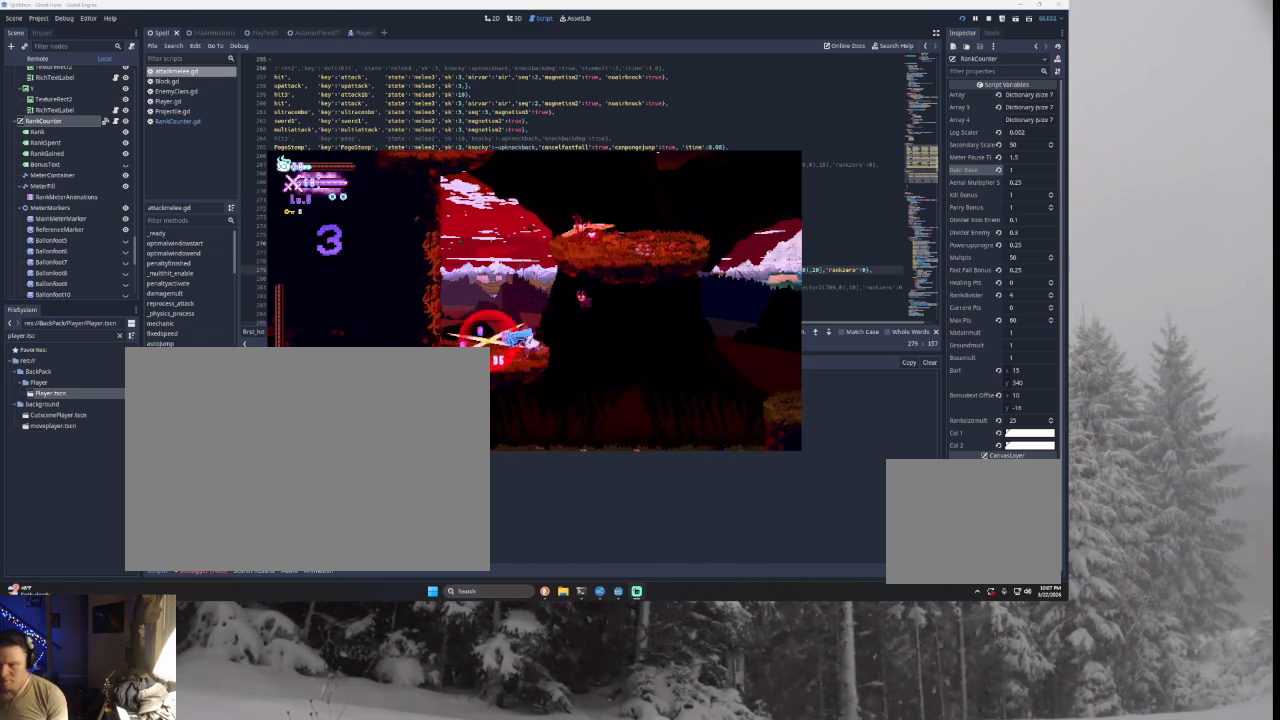
{"buttons": ["SQUARE"], "left_stick": "center", "right_stick": "center", "events": [[33, "SQUARE", "up"], [167, "SQUARE", "down"], [300, "SQUARE", "up"], [367, "SQUARE", "down"]]}
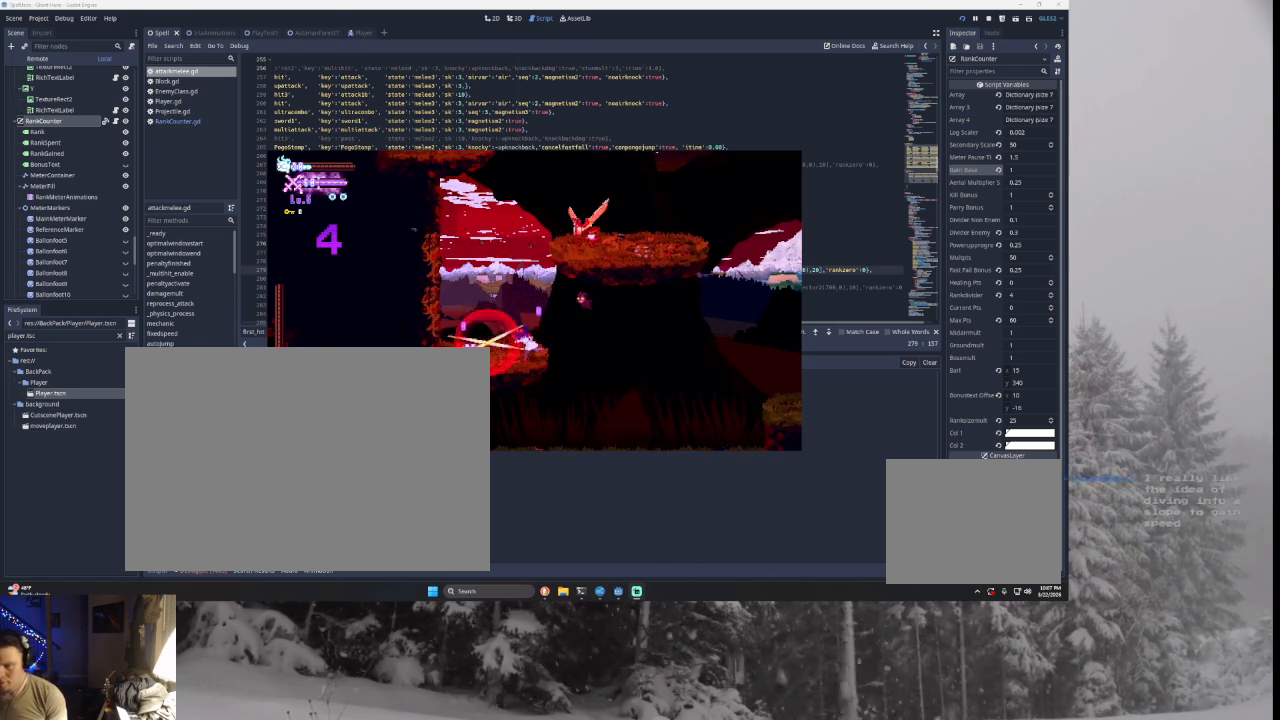
{"buttons": [], "left_stick": "right", "right_stick": "center", "events": [[33, "SQUARE", "up"], [100, "SQUARE", "down"], [167, "CROSS", "down"], [233, "CROSS", "up"], [300, "SQUARE", "up"], [300, "left_stick", "right"]]}
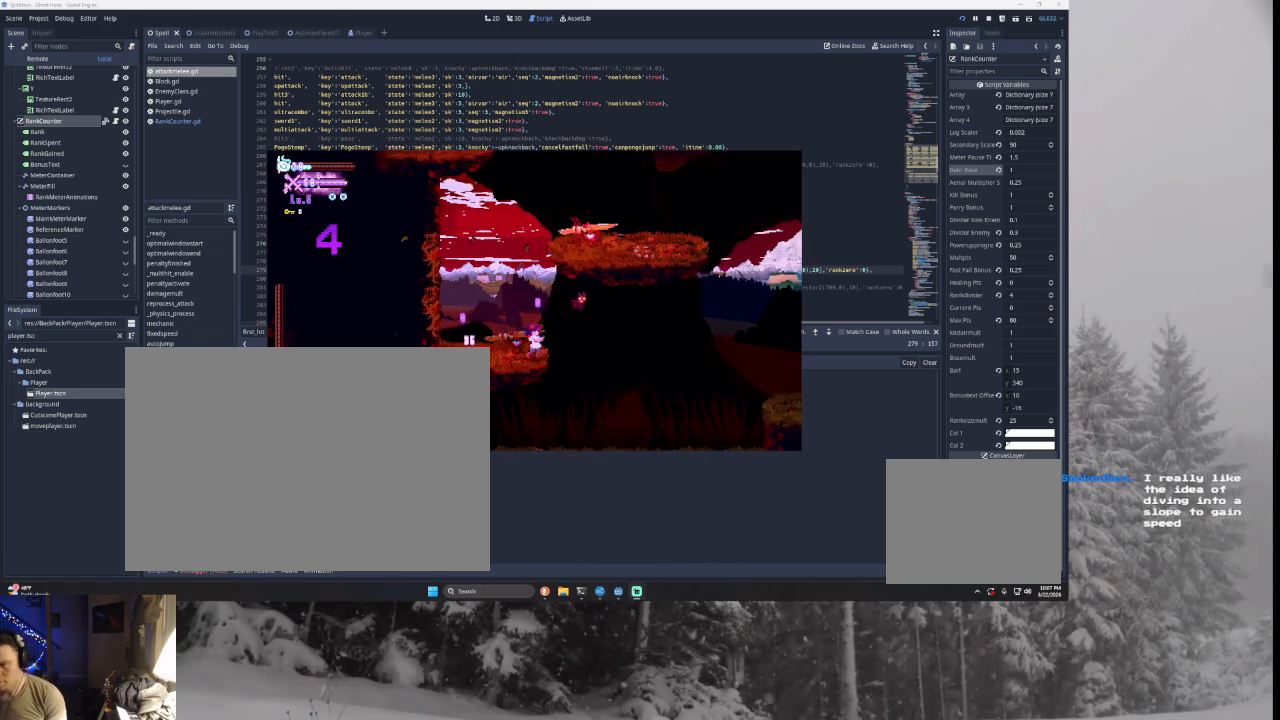
{"buttons": [], "left_stick": "left", "right_stick": "center", "events": [[367, "left_stick", "center"], [467, "left_stick", "left"]]}
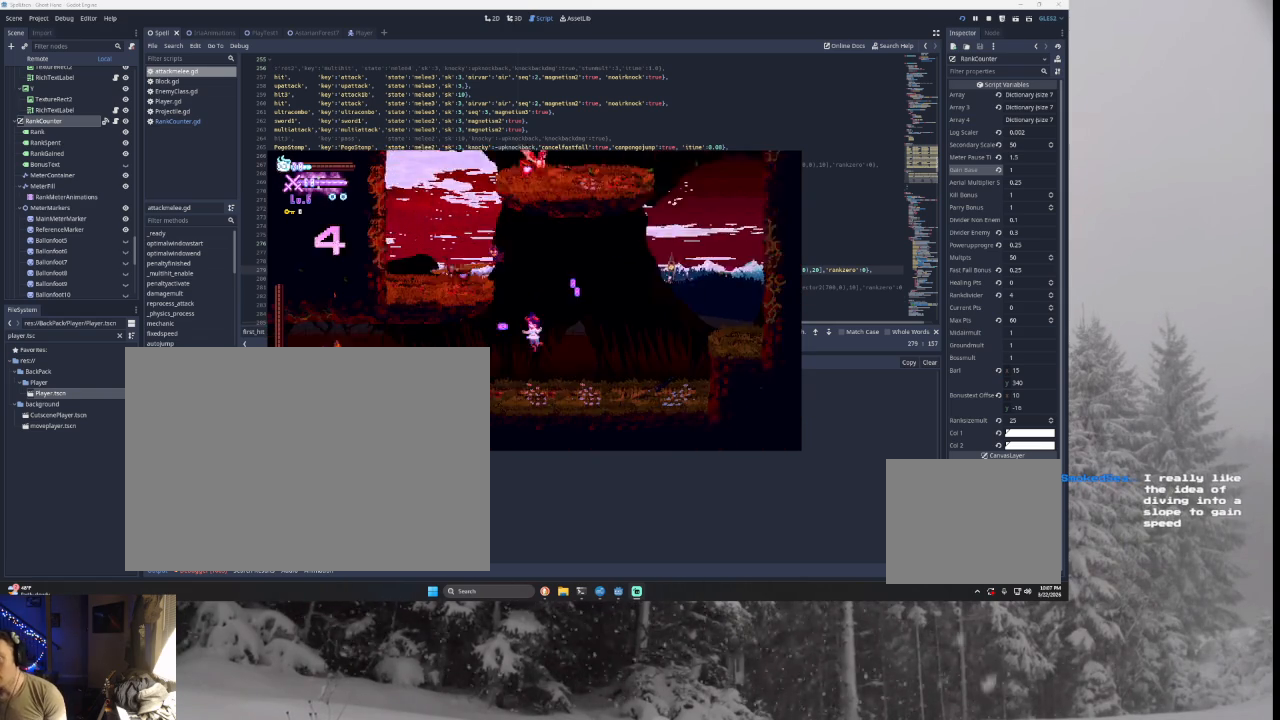
{"buttons": [], "left_stick": "left", "right_stick": "center", "events": []}
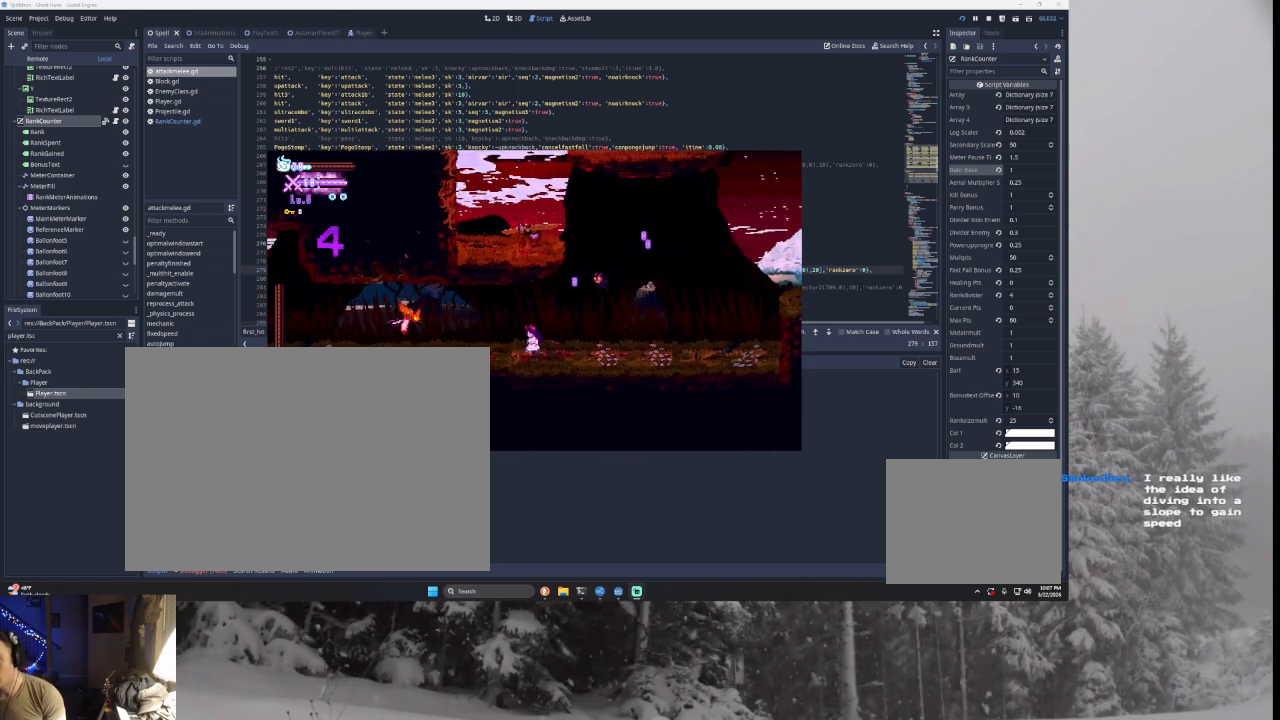
{"buttons": [], "left_stick": "center", "right_stick": "center", "events": [[167, "left_stick", "center"]]}
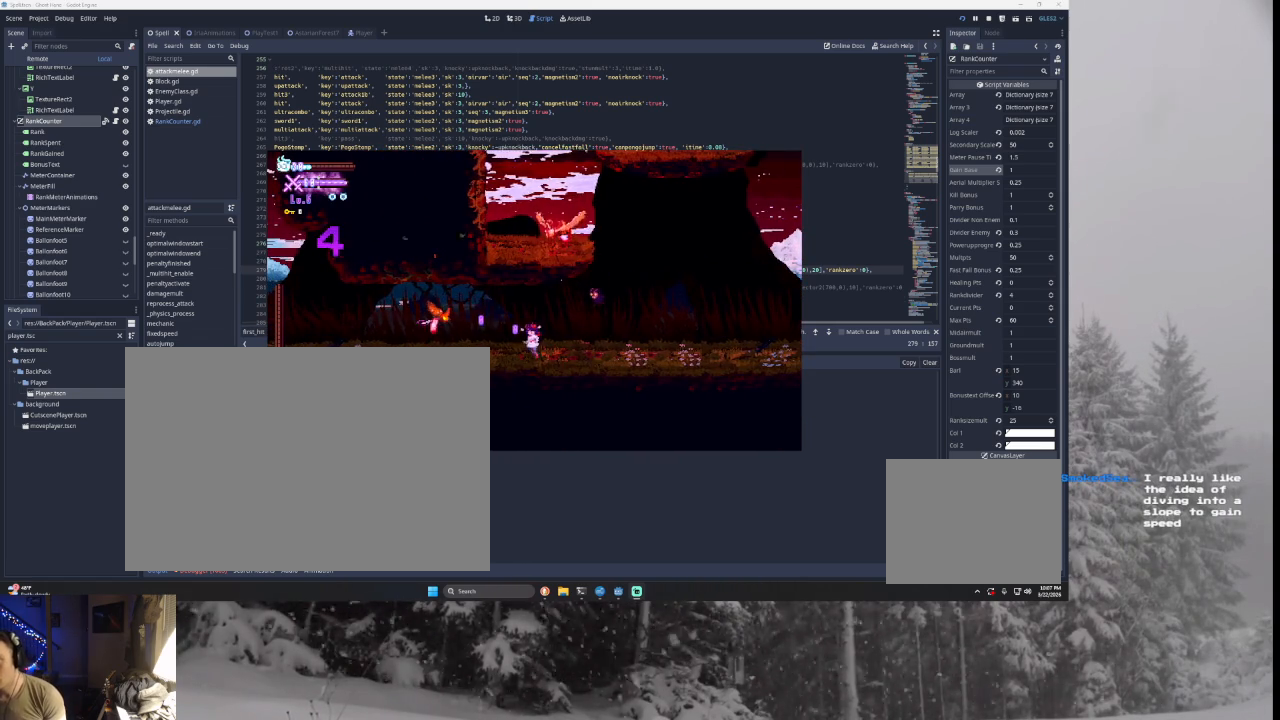
{"buttons": ["TRIANGLE"], "left_stick": "left", "right_stick": "center", "events": [[400, "left_stick", "left"], [500, "TRIANGLE", "down"]]}
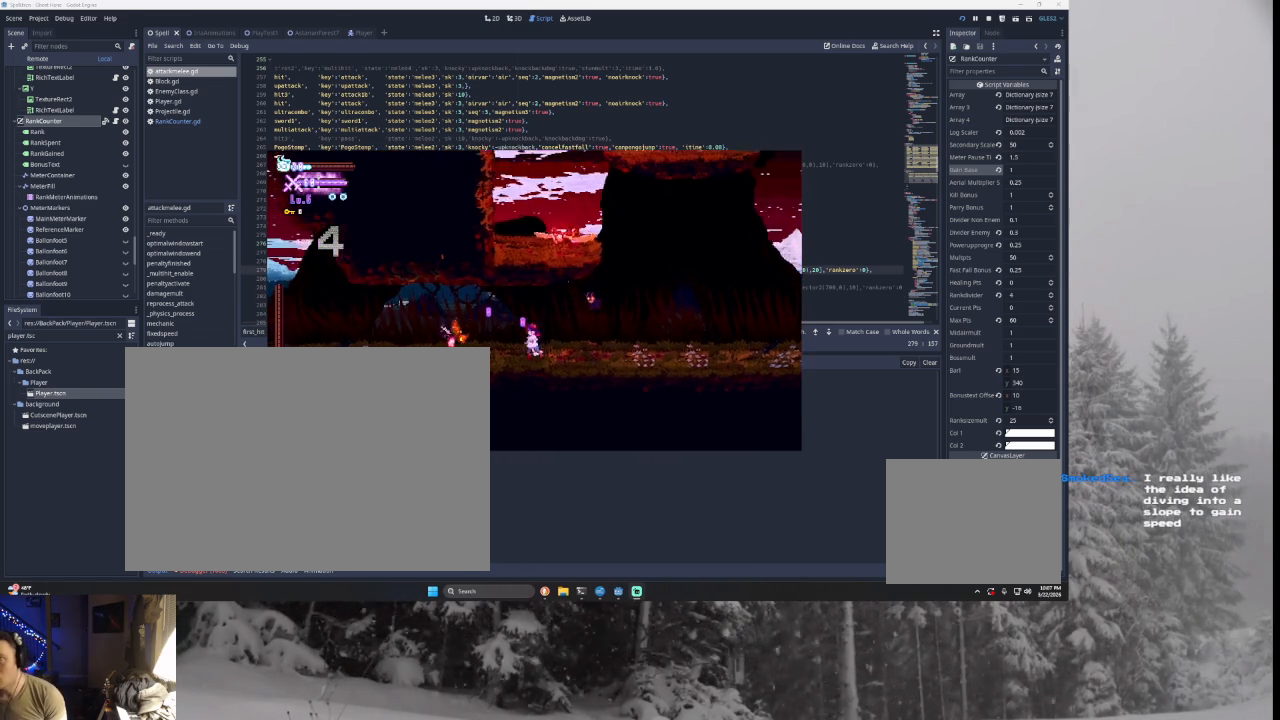
{"buttons": [], "left_stick": "left", "right_stick": "center", "events": [[67, "SQUARE", "down"], [267, "TRIANGLE", "up"], [300, "SQUARE", "up"]]}
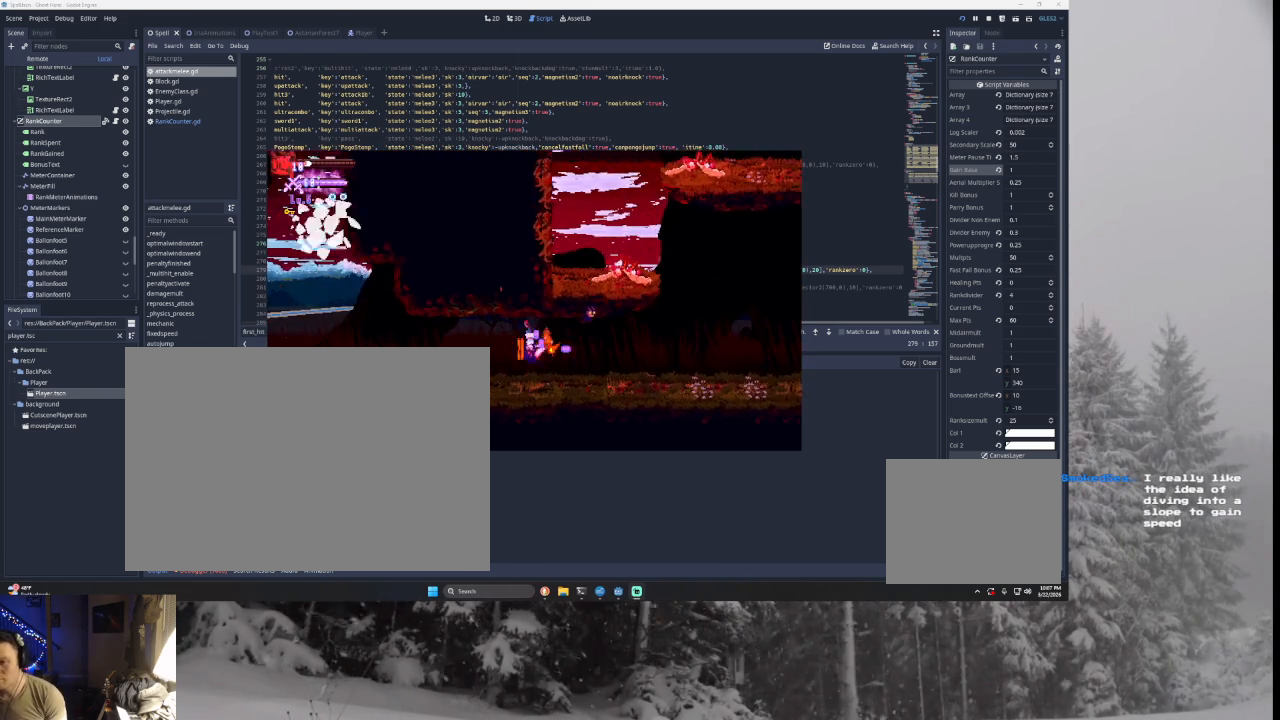
{"buttons": [], "left_stick": "left", "right_stick": "center", "events": [[67, "SQUARE", "down"], [200, "SQUARE", "up"], [400, "left_stick", "center"], [467, "left_stick", "left"]]}
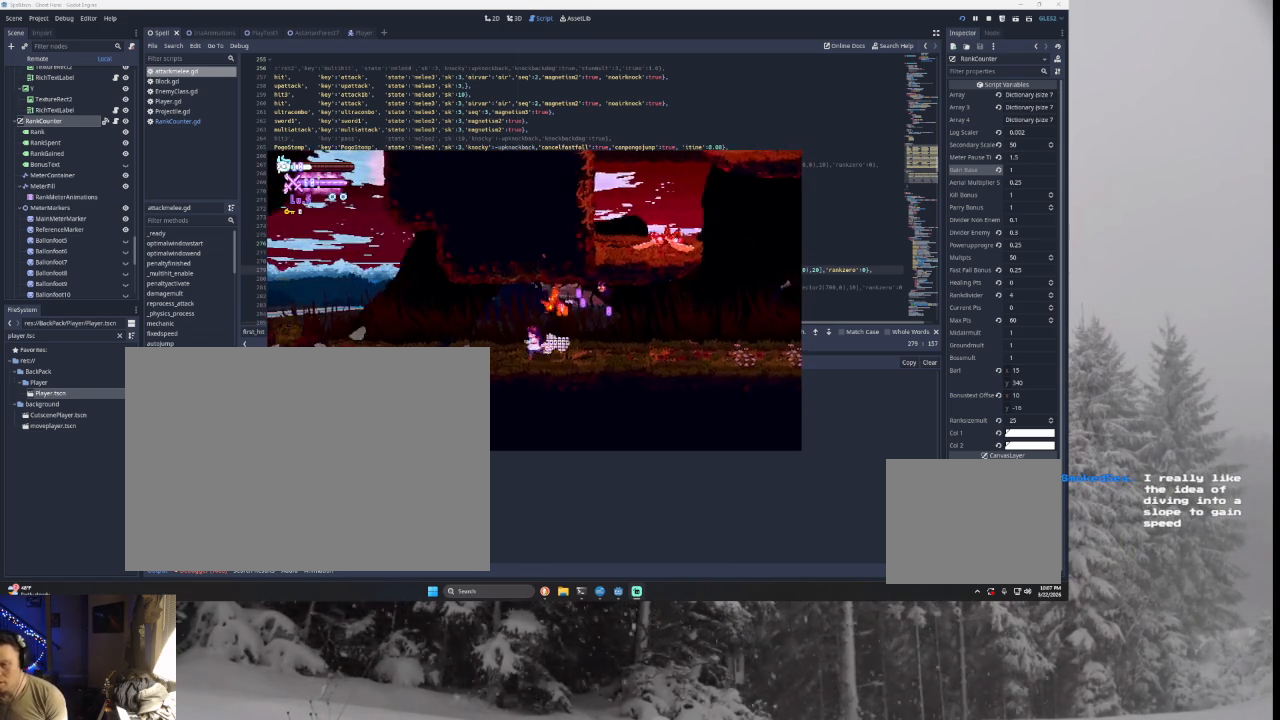
{"buttons": [], "left_stick": "left", "right_stick": "center", "events": []}
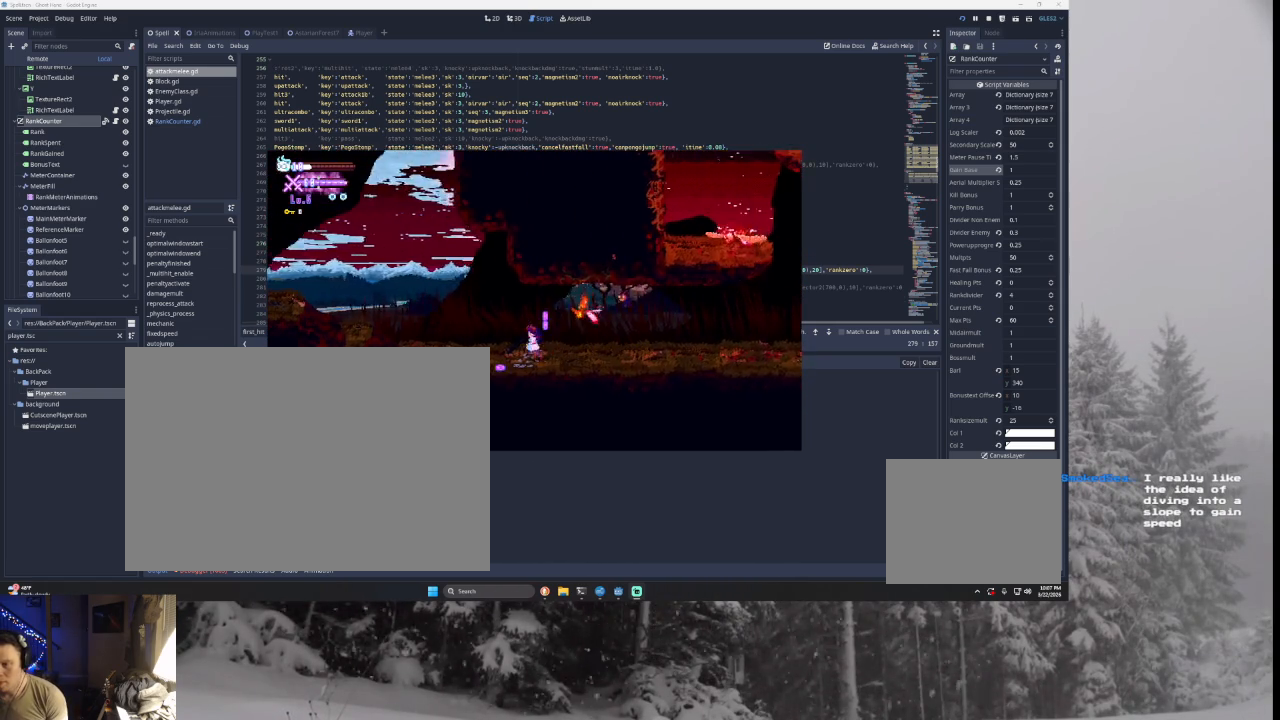
{"buttons": [], "left_stick": "left", "right_stick": "center", "events": []}
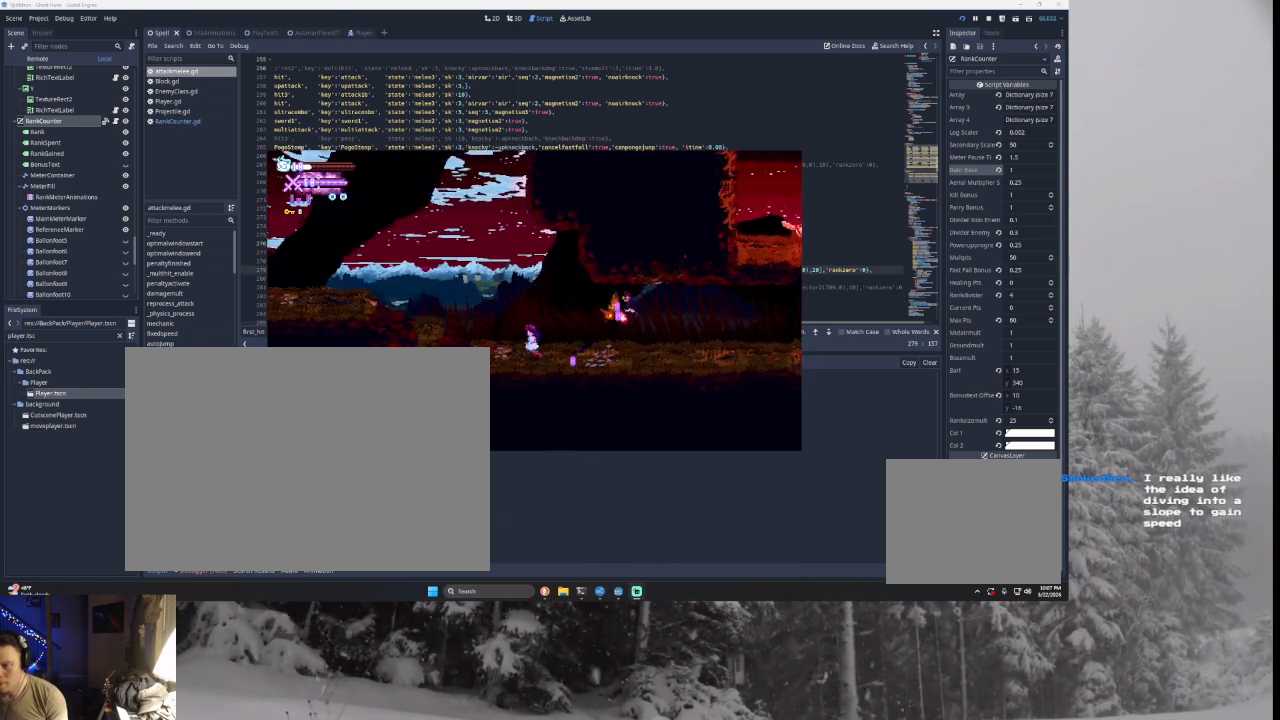
{"buttons": ["TRIANGLE"], "left_stick": "left", "right_stick": "center", "events": [[333, "TRIANGLE", "down"]]}